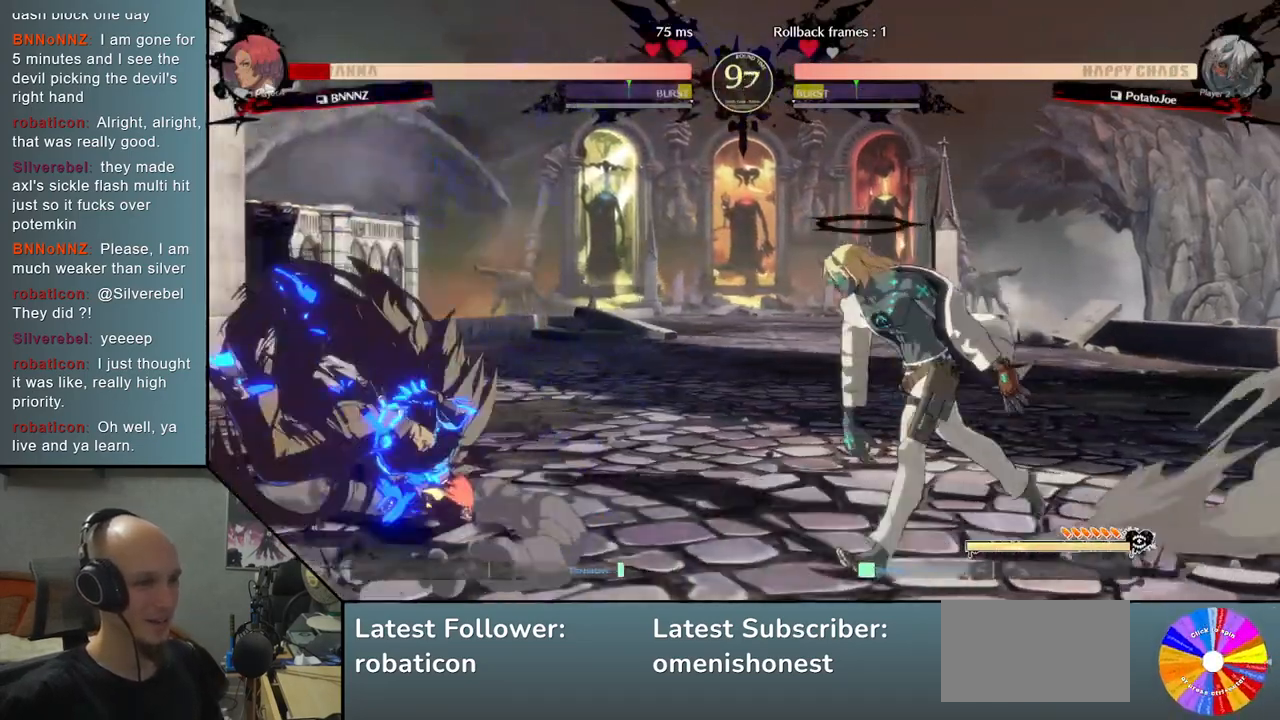
Gameplay with a controller (arcade stick); each line is a JSON object with the inputs held at the frame after it. "events" lists button and stick changes between this image and that frame as [ms after this image, input, new state], when the widget could be followed in between. Not read: L3 R3 other_buttons.
{"buttons": ["CROSS"], "left_stick": "down", "events": [[233, "TRIANGLE", "up"], [317, "SQUARE", "down"], [317, "left_stick", "down"], [400, "SQUARE", "up"], [500, "CROSS", "down"]]}
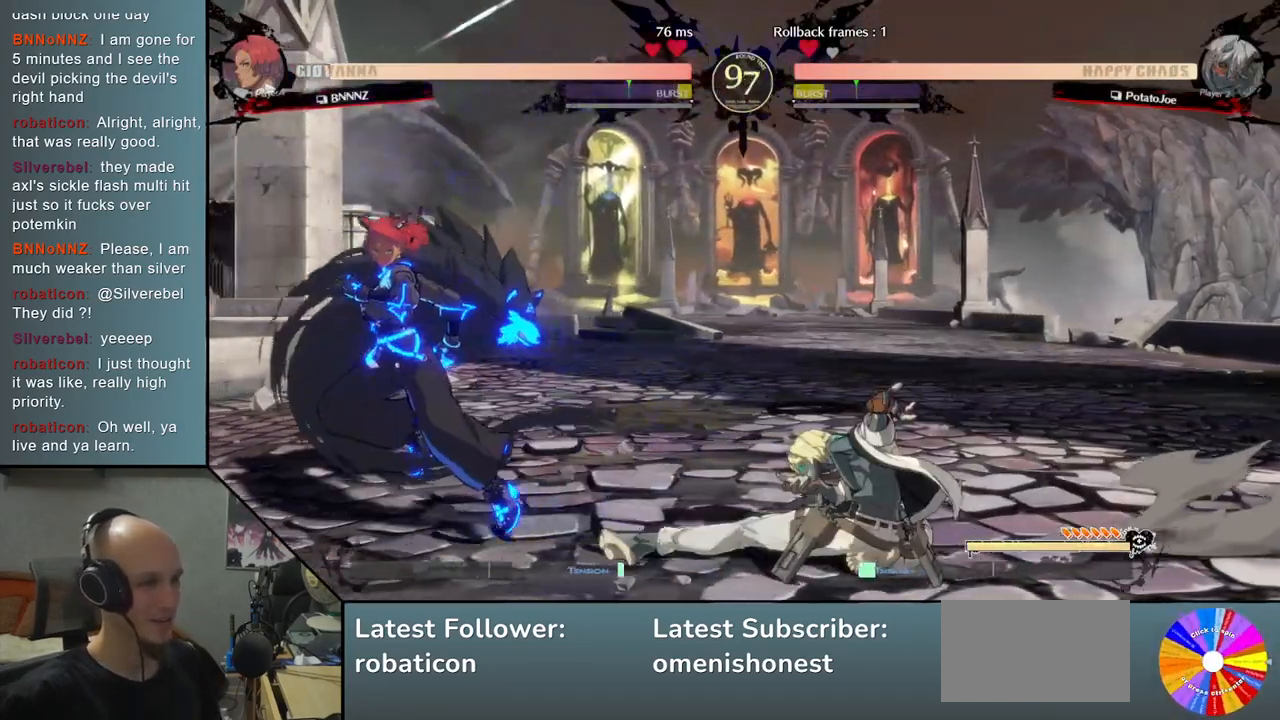
{"buttons": [], "left_stick": "right", "events": [[133, "CROSS", "up"], [200, "left_stick", "right"]]}
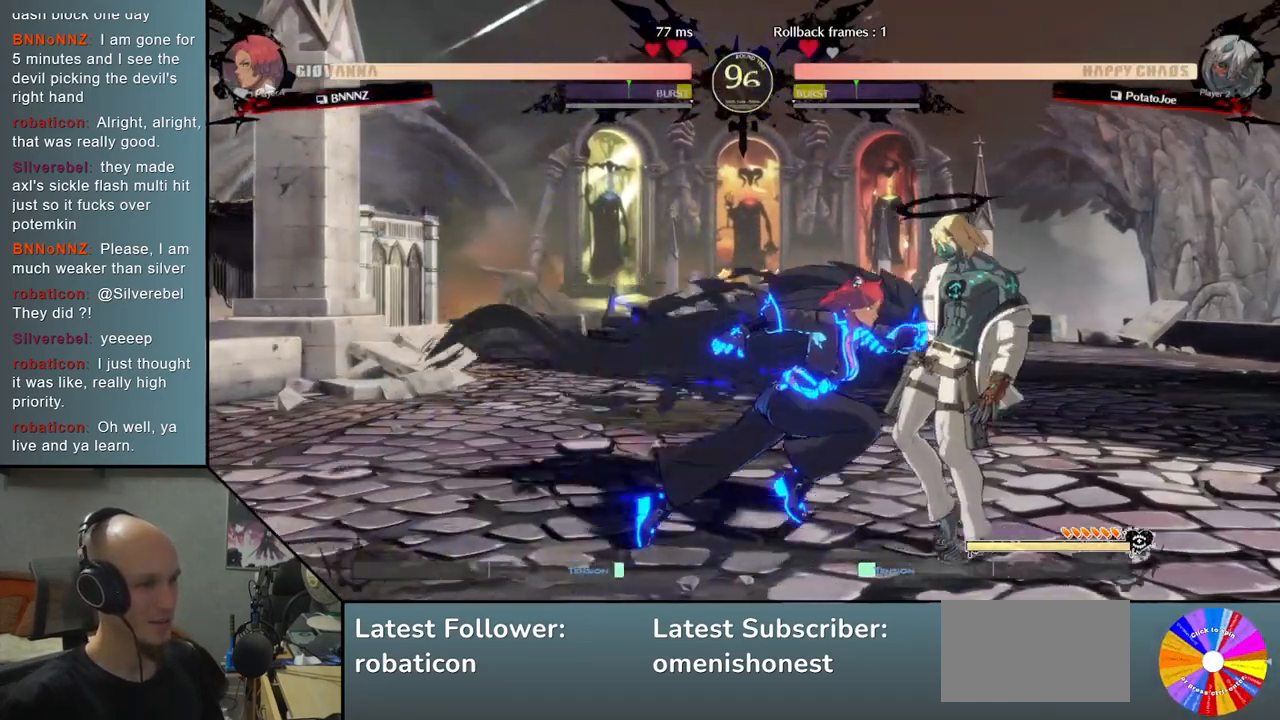
{"buttons": [], "left_stick": "down-right", "events": [[167, "left_stick", "left"], [233, "CIRCLE", "down"], [300, "left_stick", "right"], [333, "CIRCLE", "up"], [383, "left_stick", "down-right"]]}
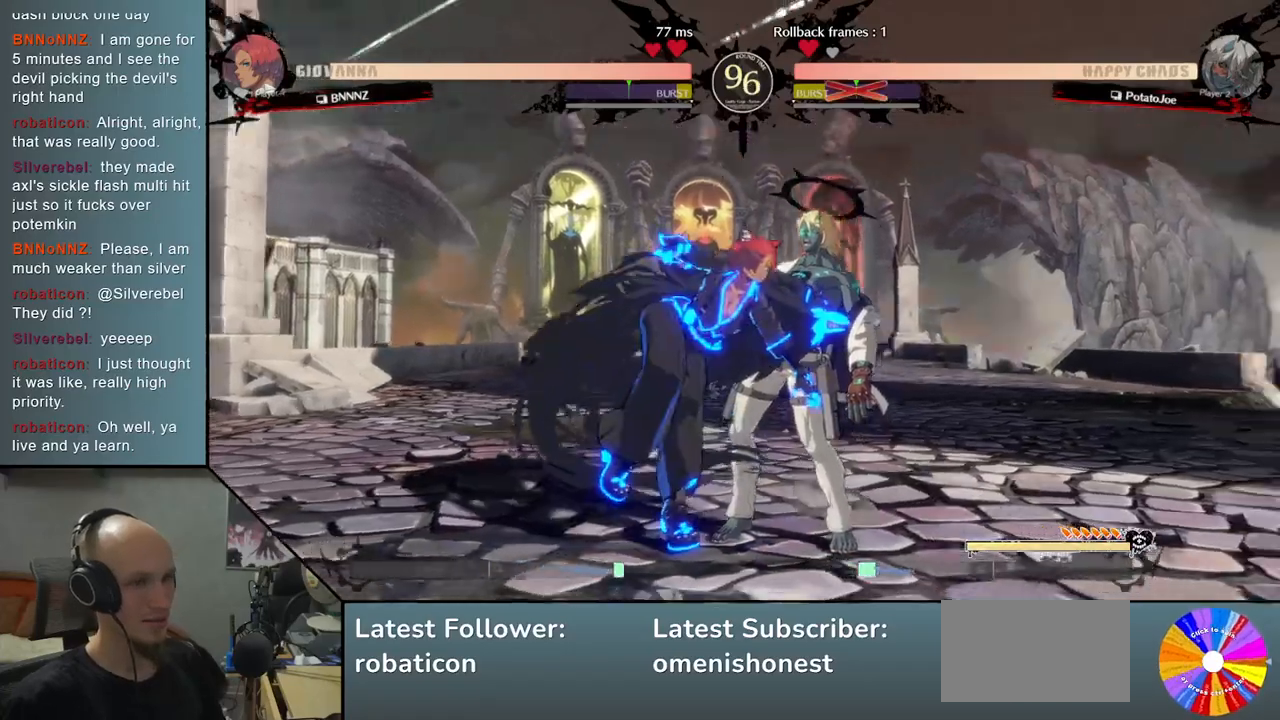
{"buttons": [], "left_stick": "down-right", "events": []}
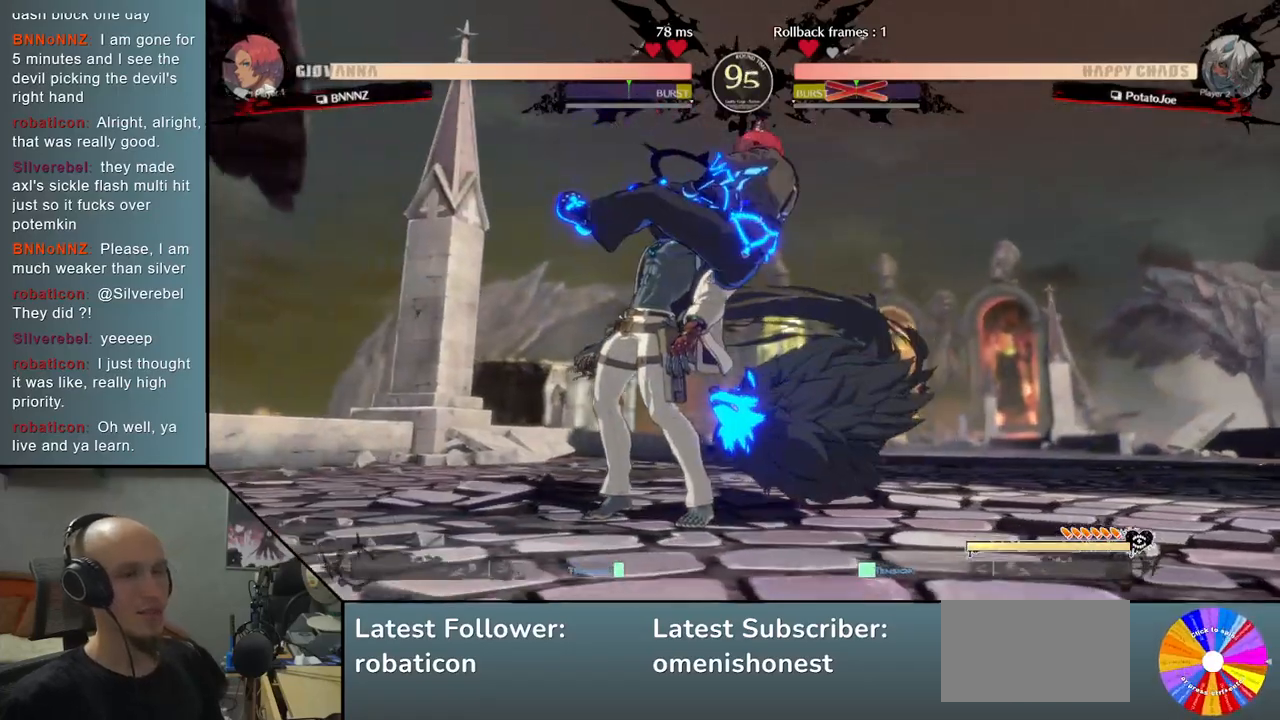
{"buttons": [], "left_stick": "right", "events": [[433, "left_stick", "right"]]}
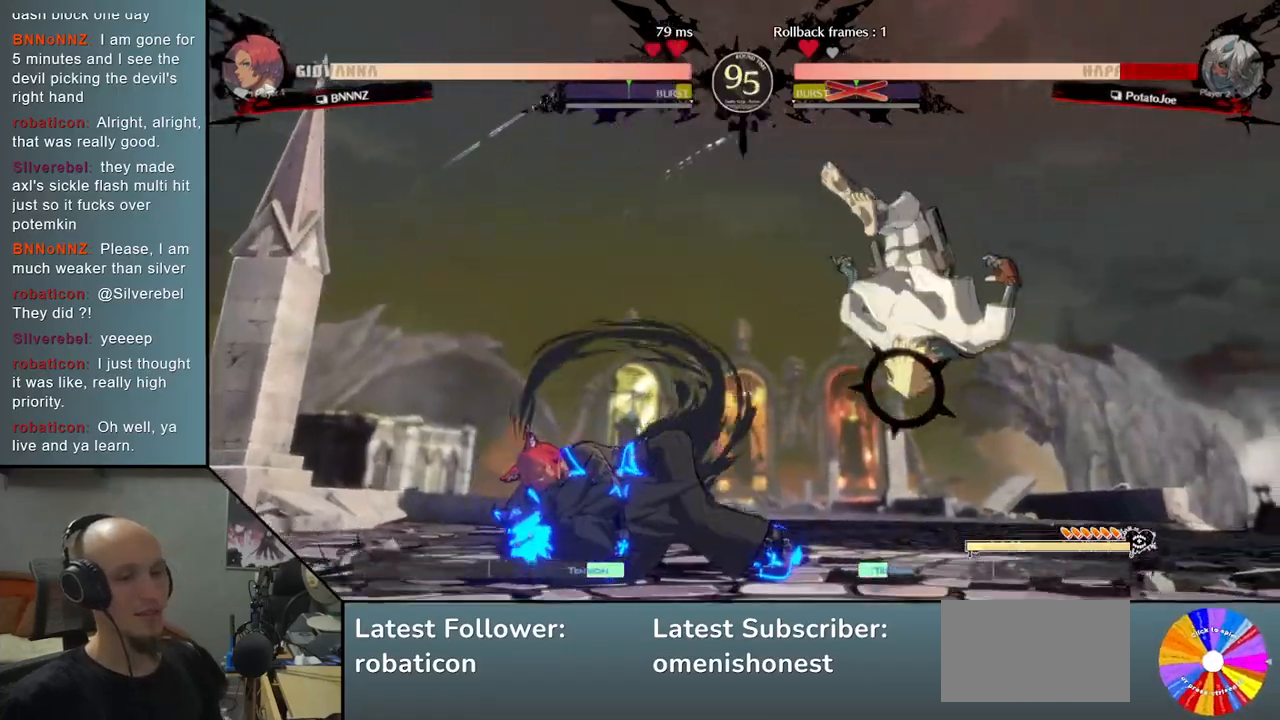
{"buttons": ["CIRCLE"], "left_stick": "right", "events": [[467, "CIRCLE", "down"]]}
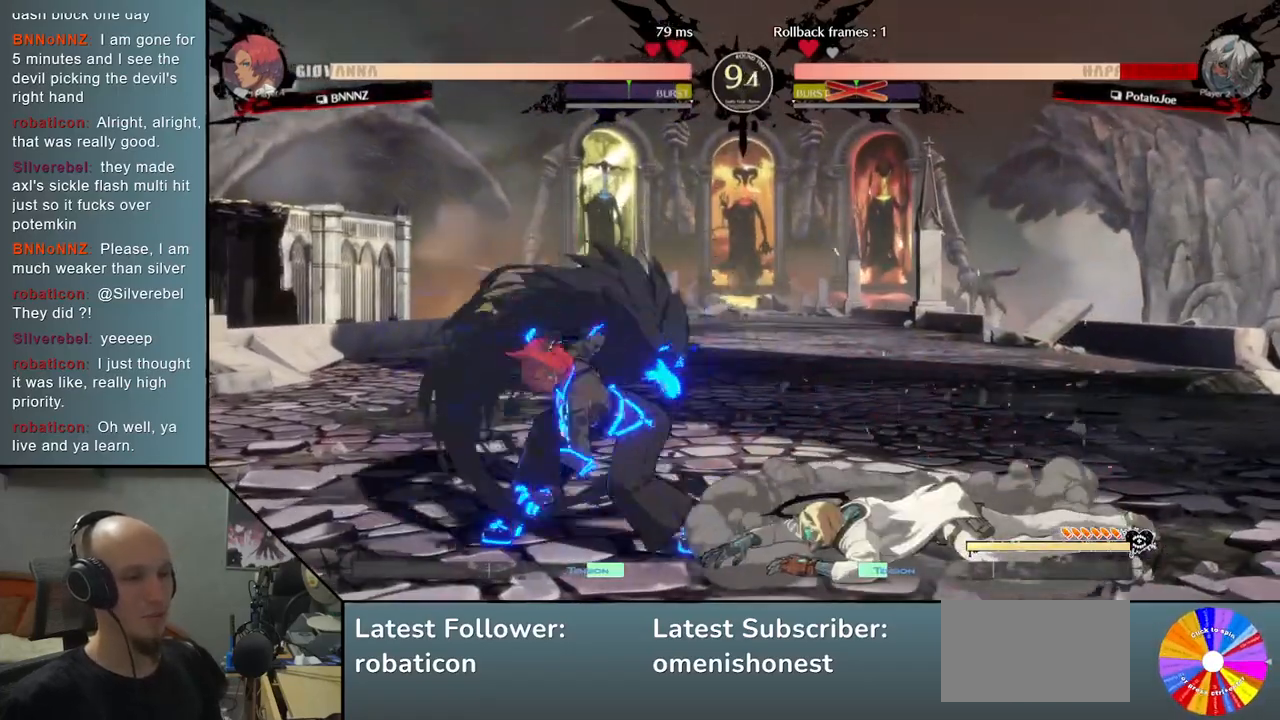
{"buttons": ["CIRCLE"], "left_stick": "right", "events": [[33, "CIRCLE", "up"], [67, "left_stick", "center"], [133, "CIRCLE", "down"], [217, "CIRCLE", "up"], [300, "left_stick", "right"], [317, "CIRCLE", "down"], [383, "CIRCLE", "up"], [483, "CIRCLE", "down"]]}
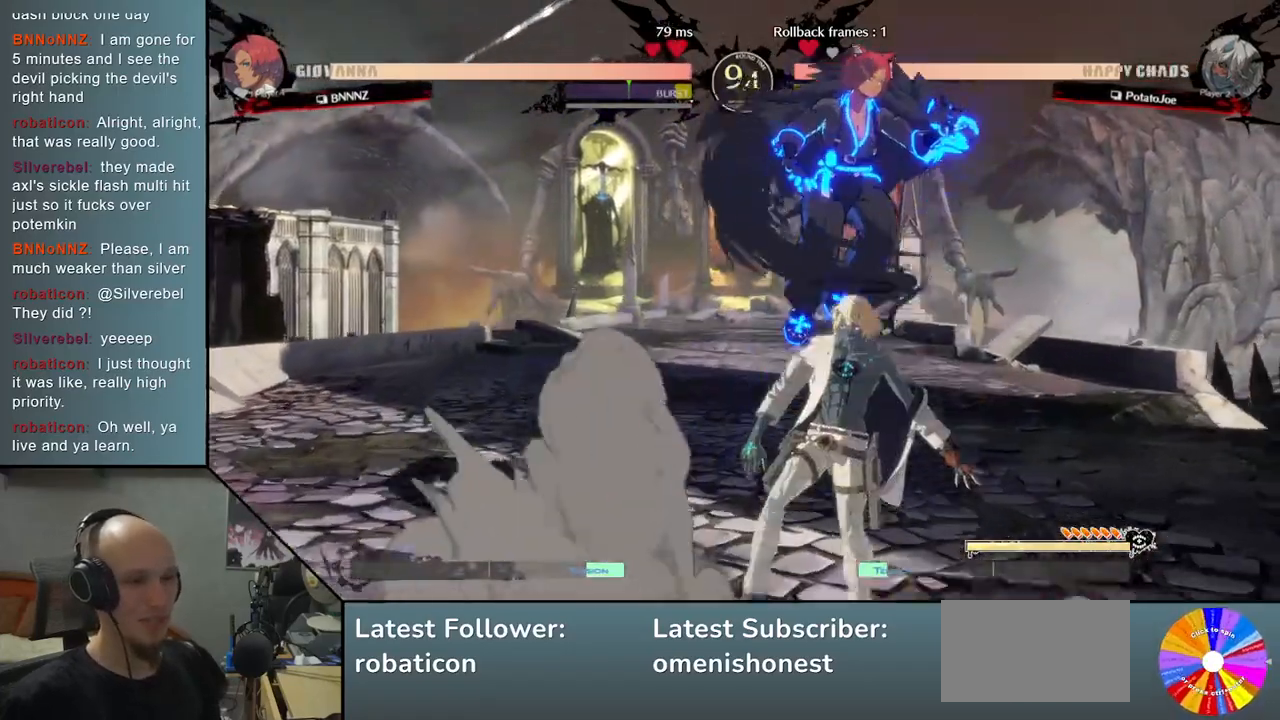
{"buttons": [], "left_stick": "left", "events": [[50, "CIRCLE", "up"], [150, "CIRCLE", "down"], [233, "CIRCLE", "up"], [300, "left_stick", "center"], [350, "left_stick", "left"]]}
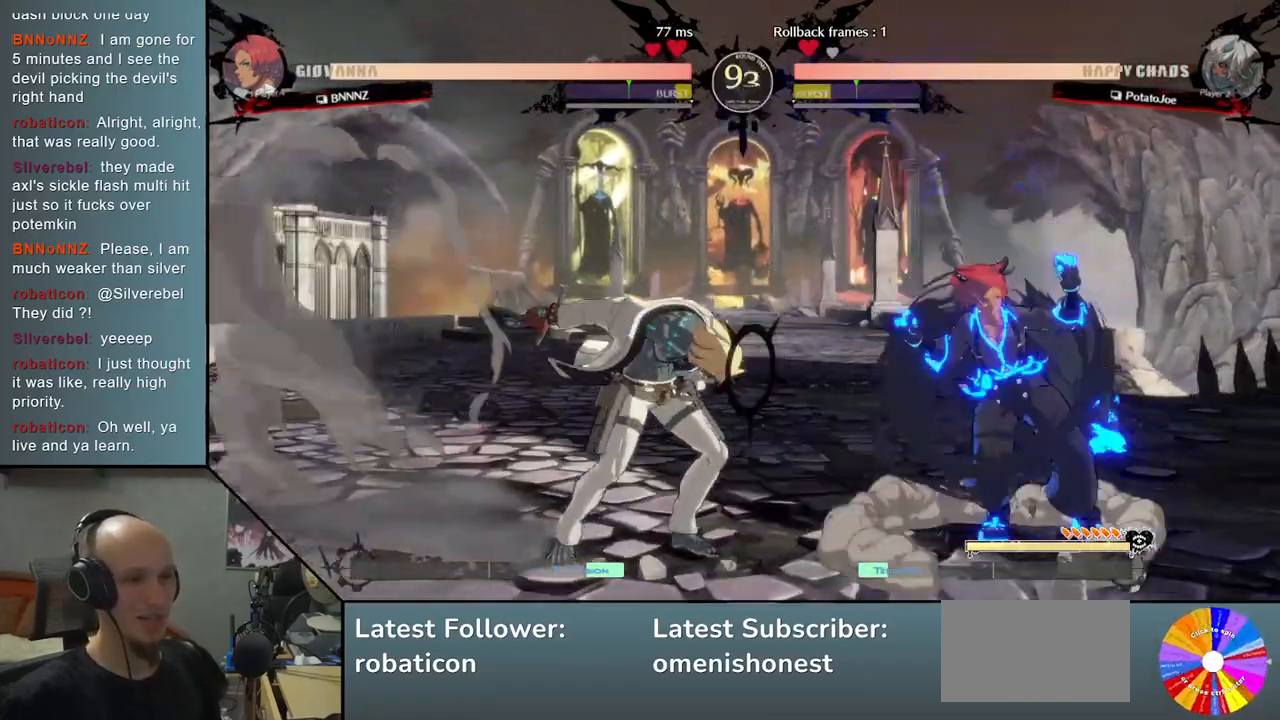
{"buttons": ["CIRCLE"], "left_stick": "right", "events": [[367, "left_stick", "right"], [417, "CIRCLE", "down"]]}
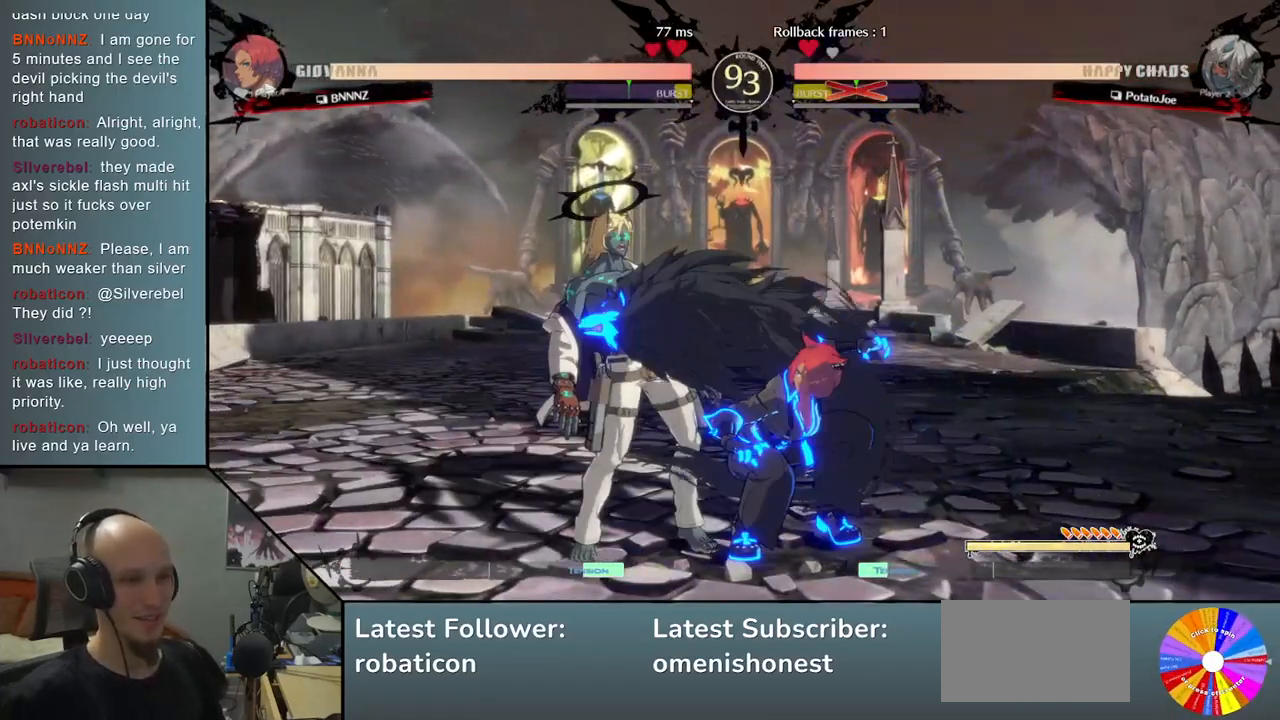
{"buttons": [], "left_stick": "left", "events": [[17, "CIRCLE", "up"], [67, "left_stick", "left"]]}
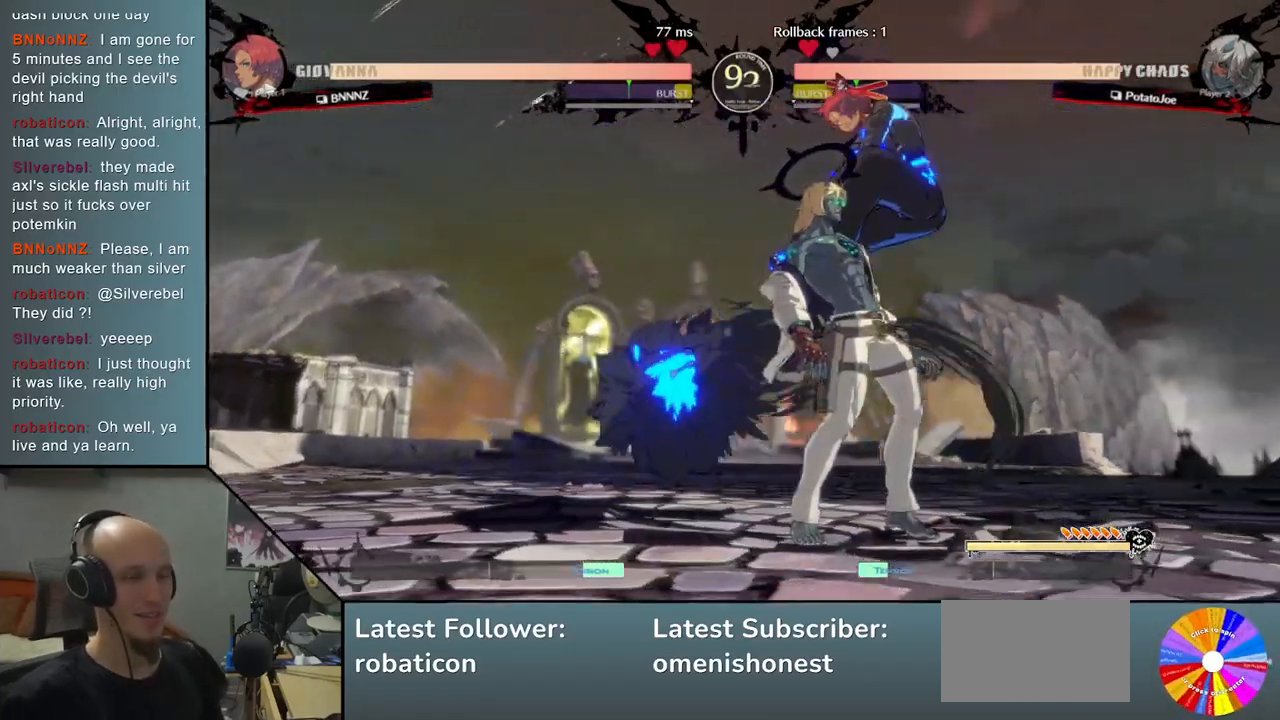
{"buttons": [], "left_stick": "left", "events": []}
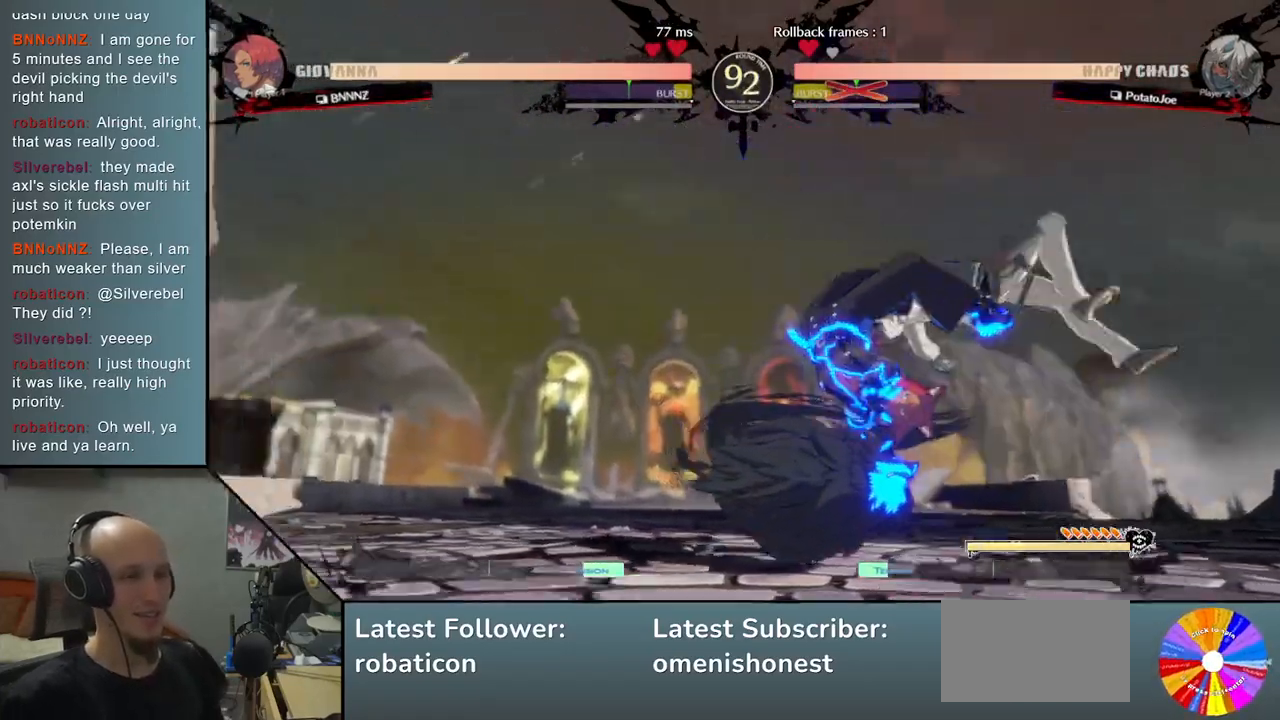
{"buttons": [], "left_stick": "left", "events": []}
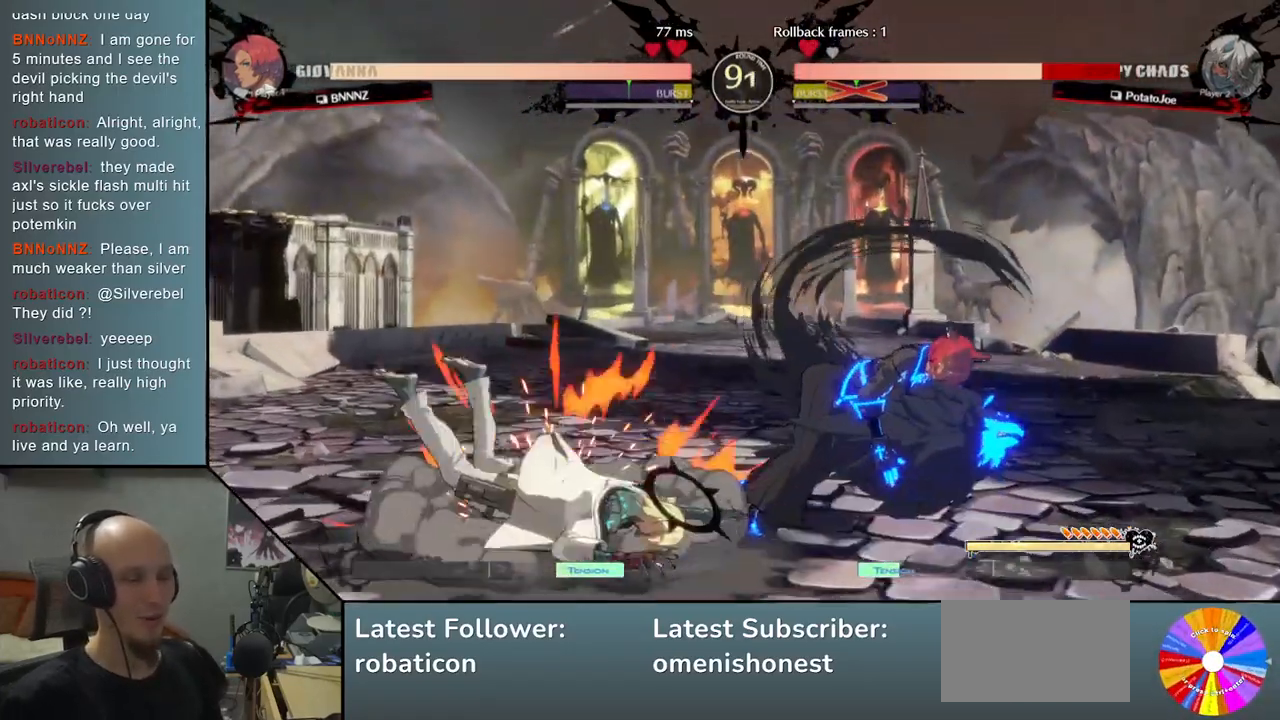
{"buttons": ["R2"], "left_stick": "center", "events": [[483, "R2", "down"], [483, "left_stick", "center"]]}
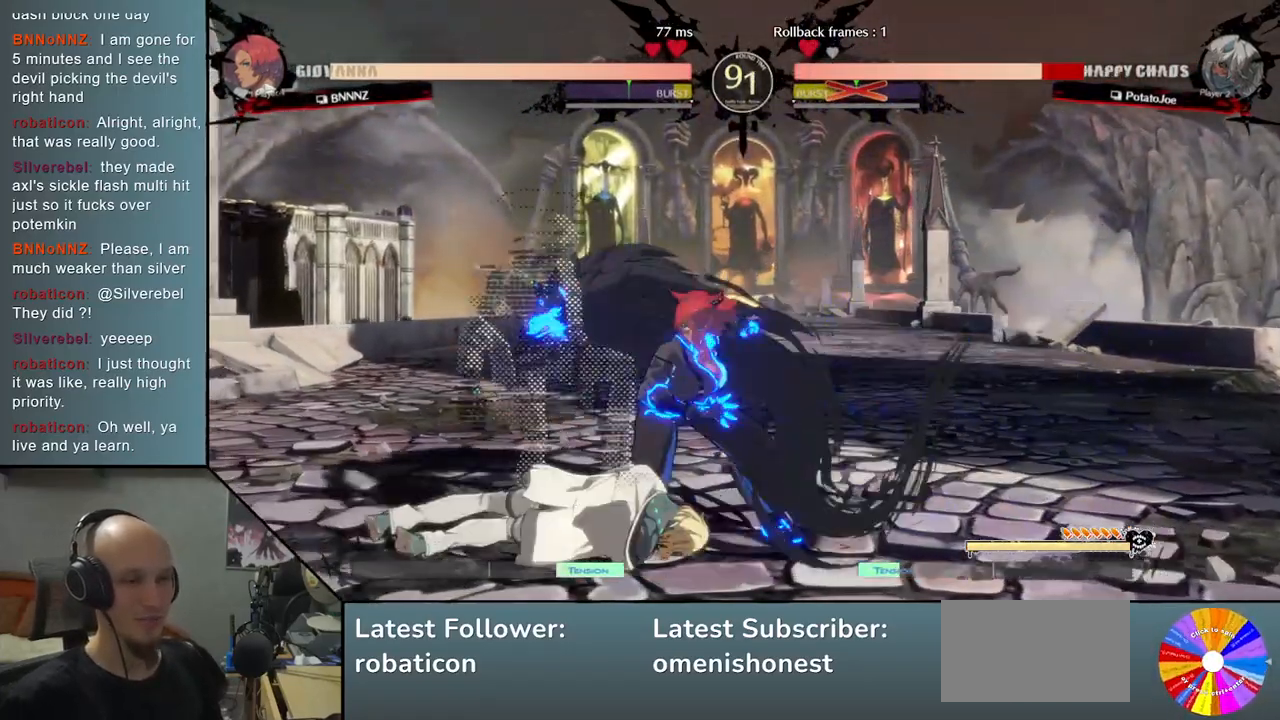
{"buttons": ["R2"], "left_stick": "left", "events": [[67, "R2", "up"], [183, "R2", "down"], [233, "R2", "up"], [317, "R2", "down"], [383, "R2", "up"], [433, "left_stick", "left"], [467, "R2", "down"]]}
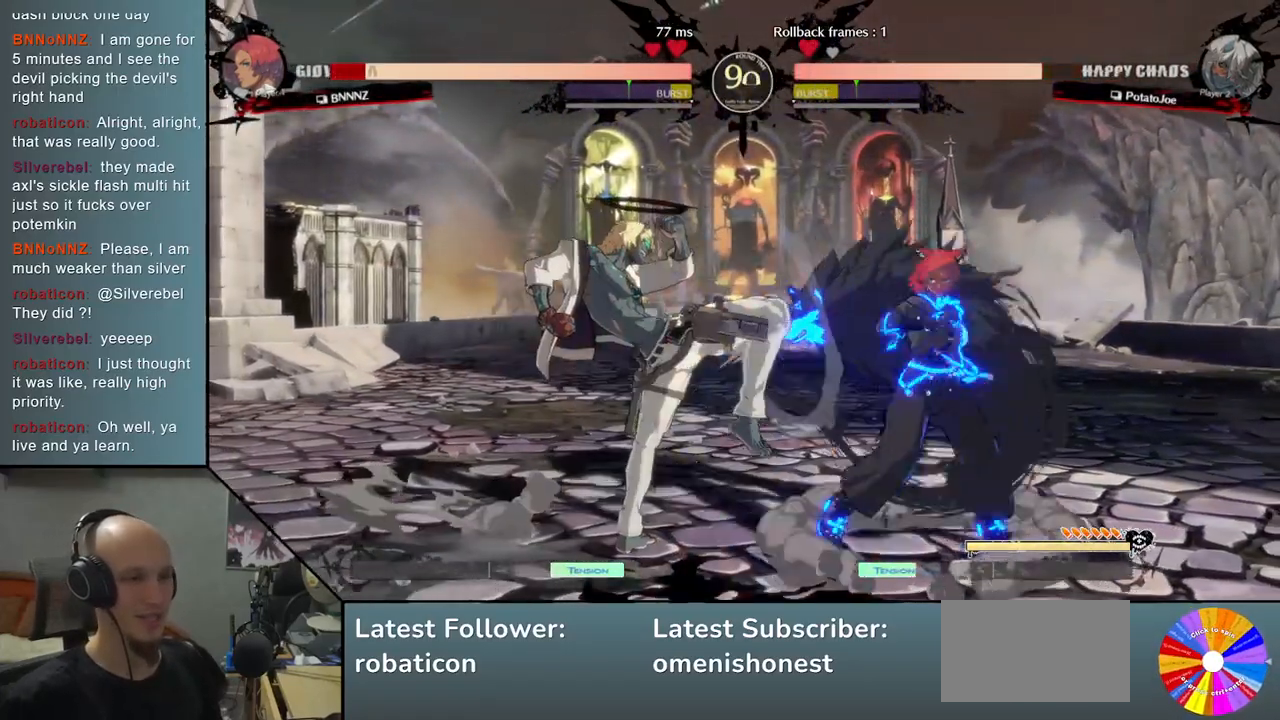
{"buttons": [], "left_stick": "down", "events": [[67, "R2", "up"], [183, "R2", "down"], [267, "R2", "up"], [350, "left_stick", "down"]]}
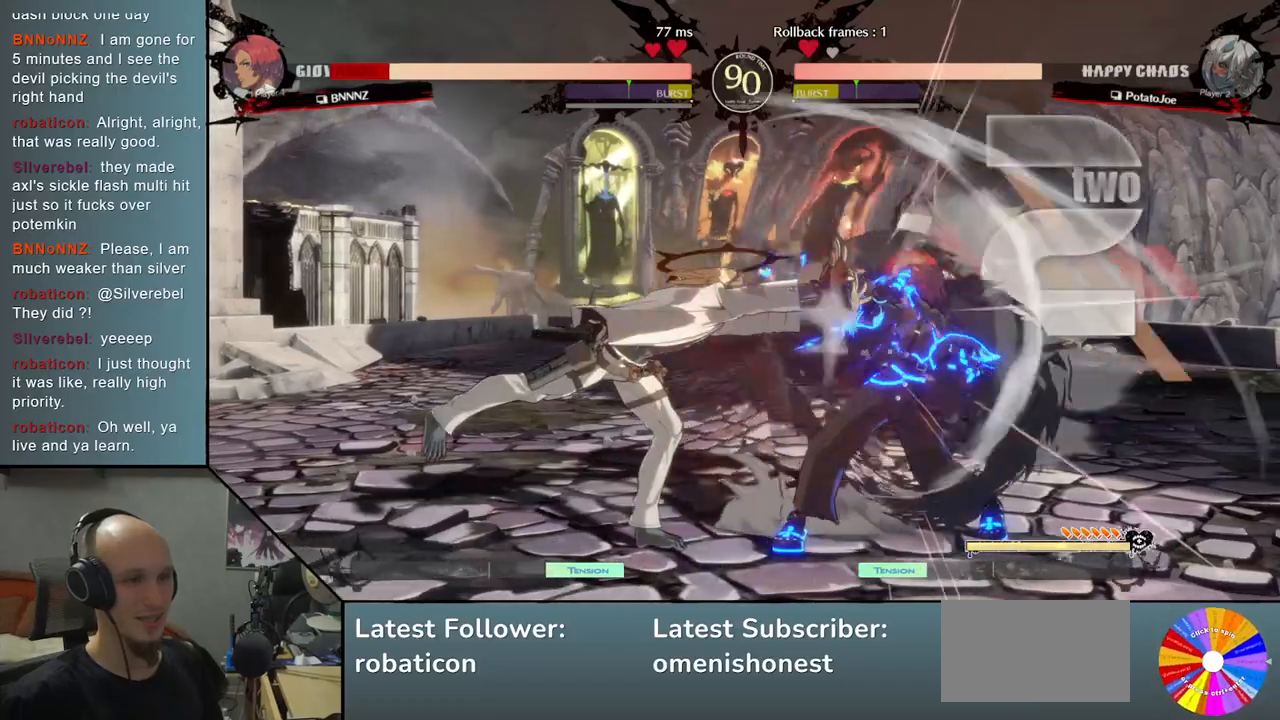
{"buttons": [], "left_stick": "left", "events": [[367, "left_stick", "left"]]}
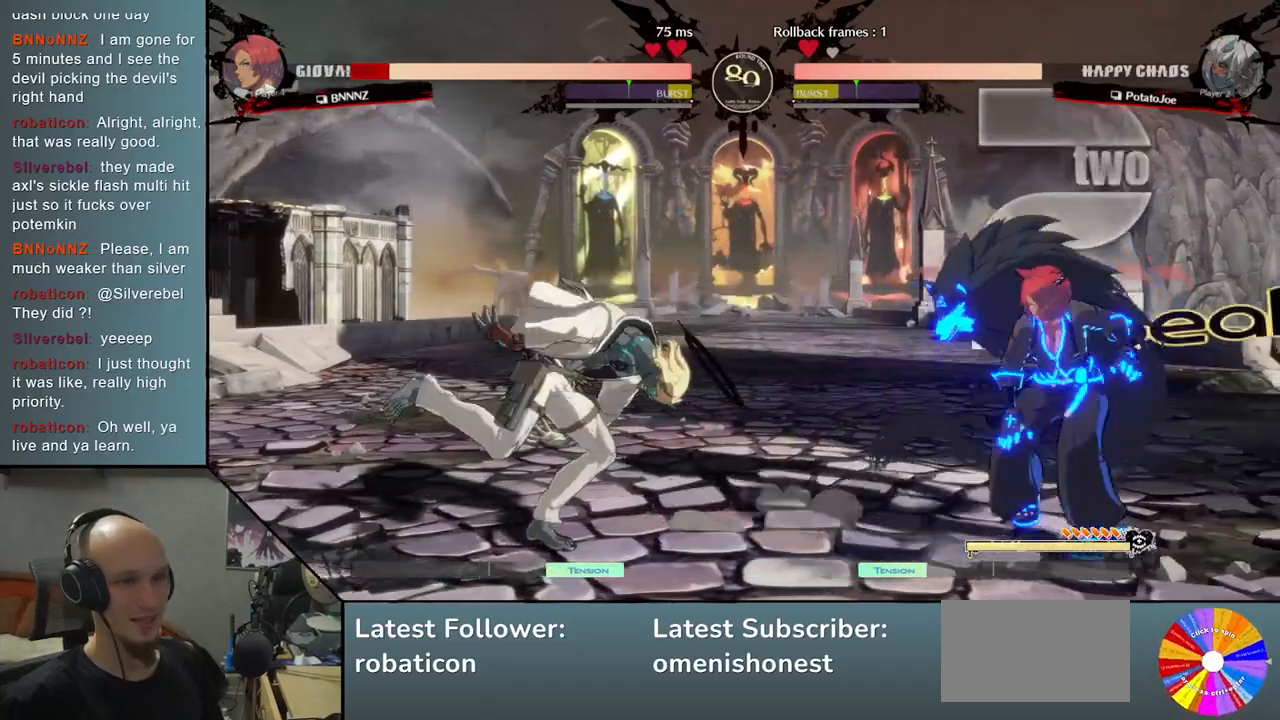
{"buttons": [], "left_stick": "down", "events": [[67, "left_stick", "down"], [200, "R2", "down"], [350, "R2", "up"]]}
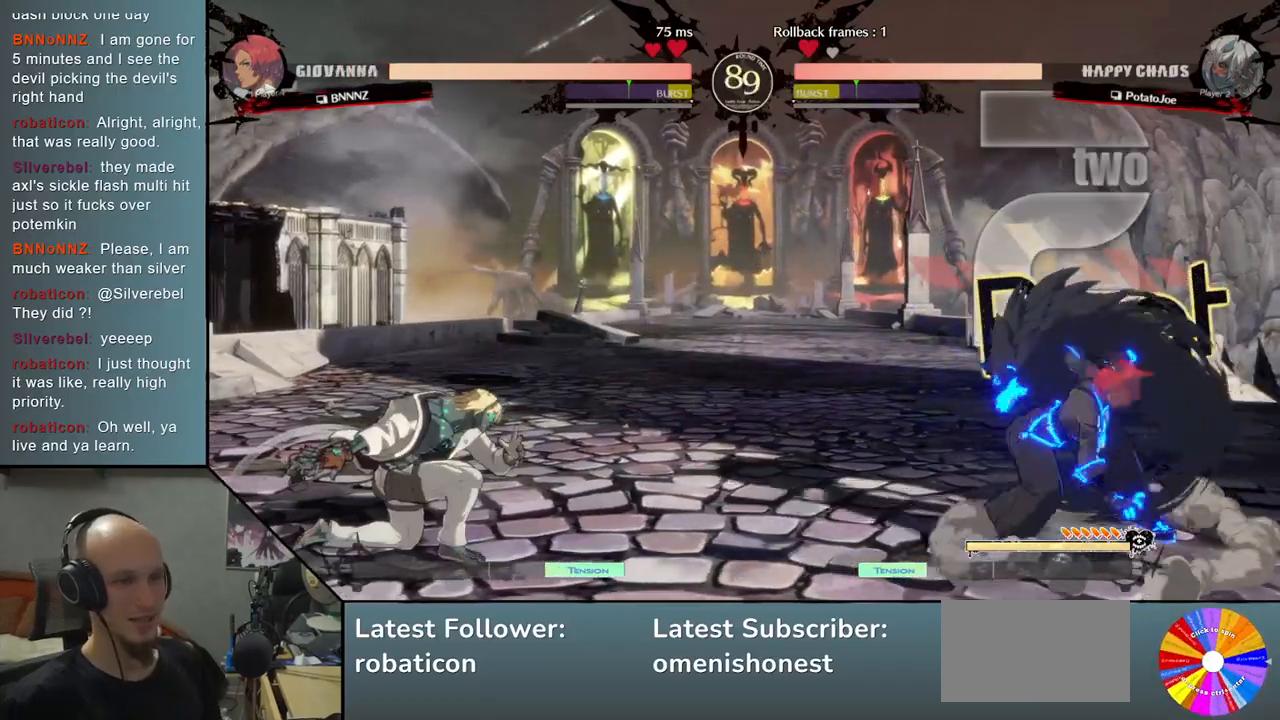
{"buttons": ["CROSS"], "left_stick": "down", "events": [[33, "left_stick", "down-left"], [183, "left_stick", "down"], [283, "CROSS", "down"], [350, "CROSS", "up"], [433, "CROSS", "down"]]}
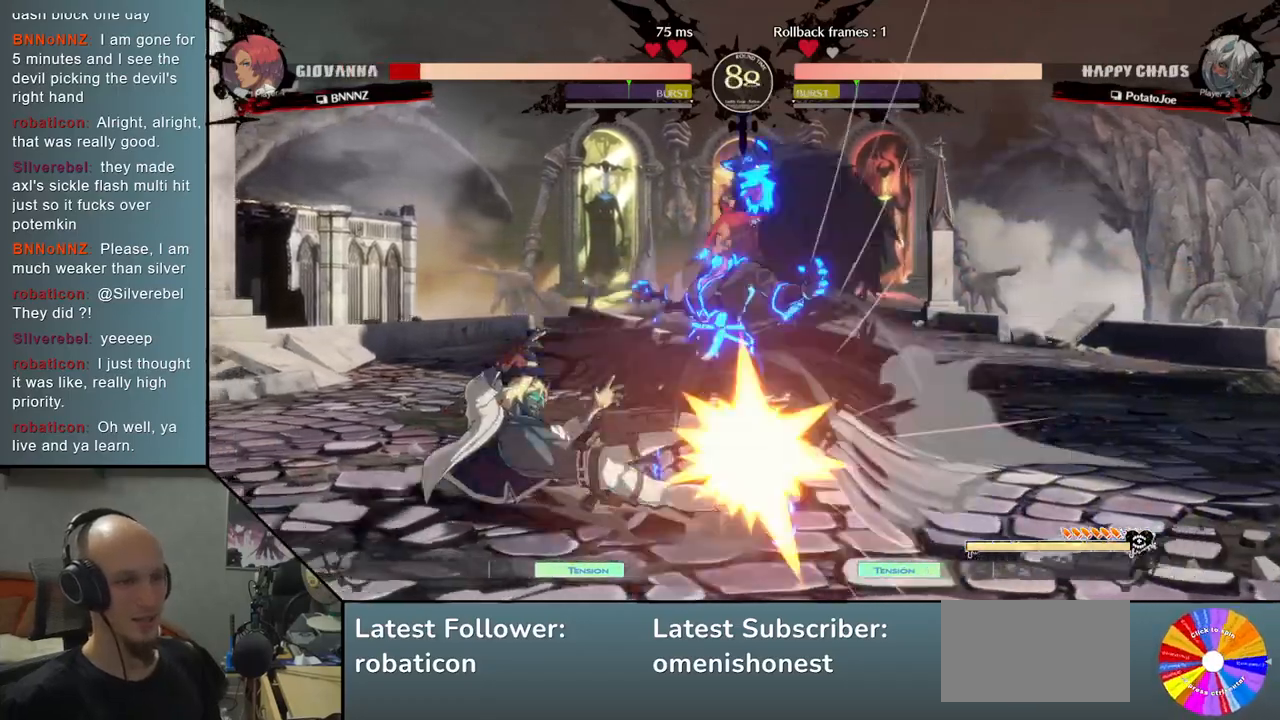
{"buttons": ["R2"], "left_stick": "right", "events": [[17, "CROSS", "up"], [67, "CROSS", "down"], [183, "CROSS", "up"], [250, "left_stick", "left"], [333, "left_stick", "down"], [417, "left_stick", "right"], [467, "R2", "down"]]}
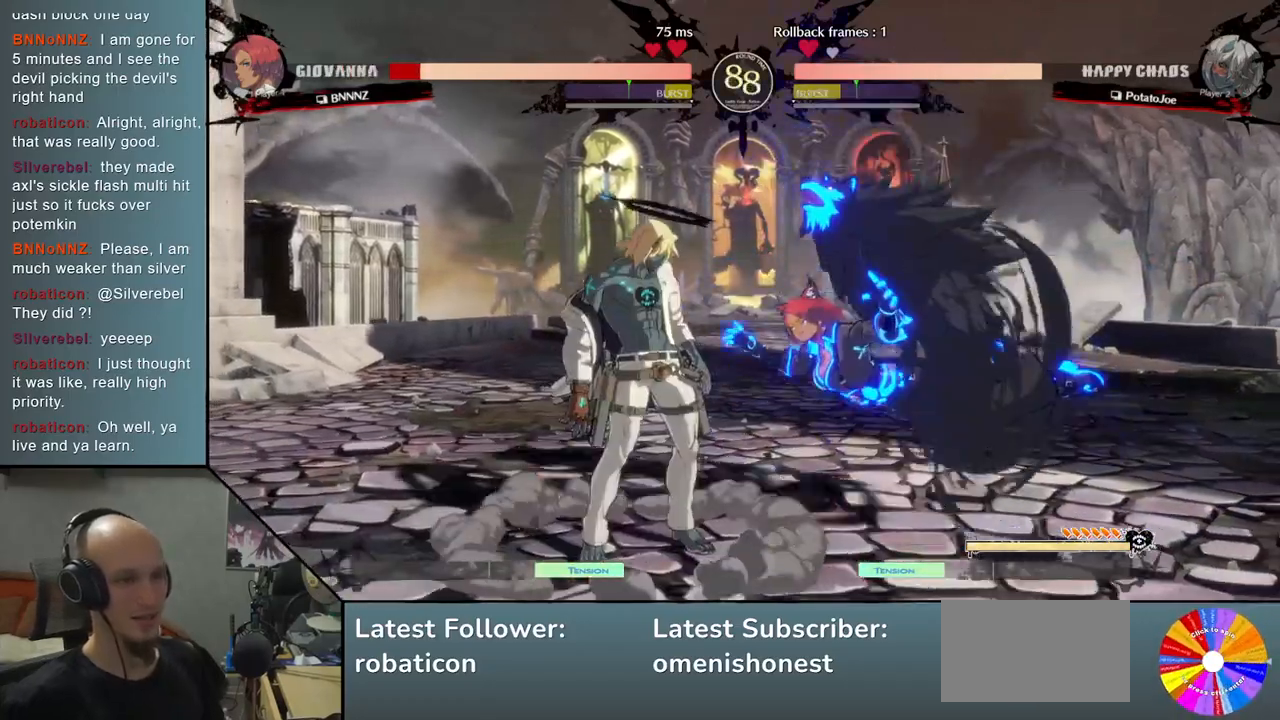
{"buttons": [], "left_stick": "right", "events": [[100, "R2", "up"]]}
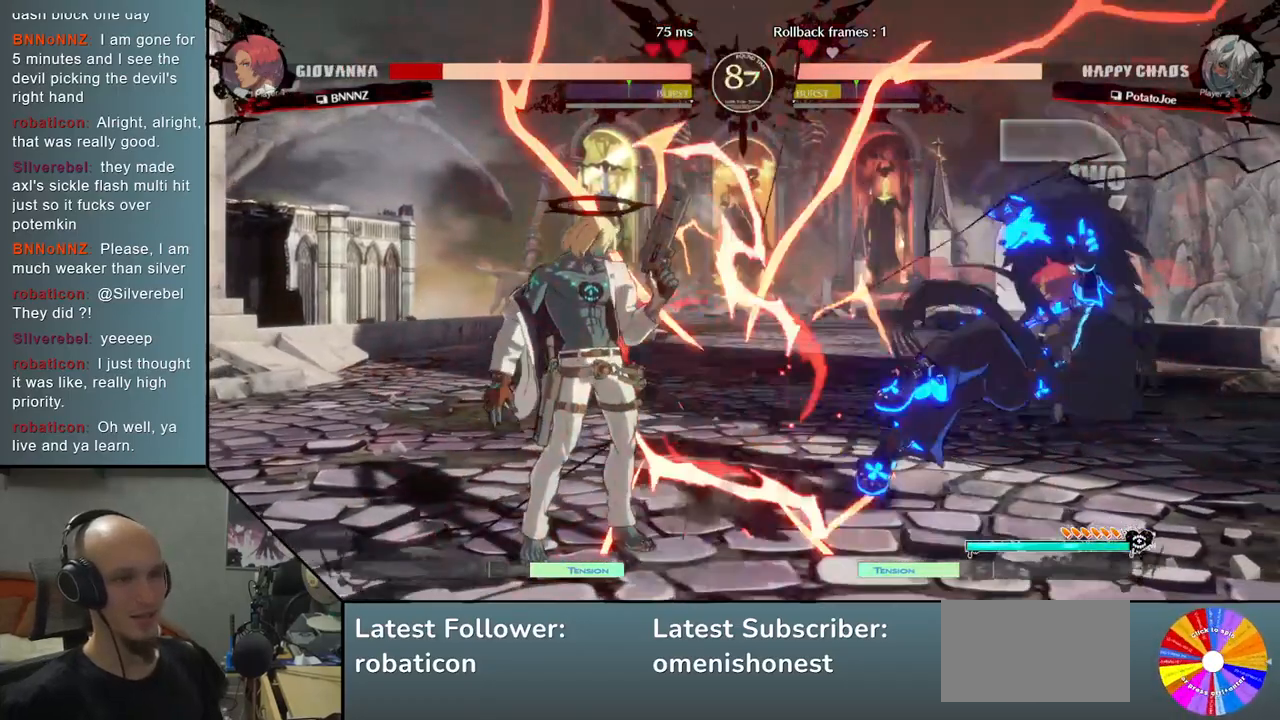
{"buttons": [], "left_stick": "right", "events": [[50, "L2", "down"], [250, "L2", "up"]]}
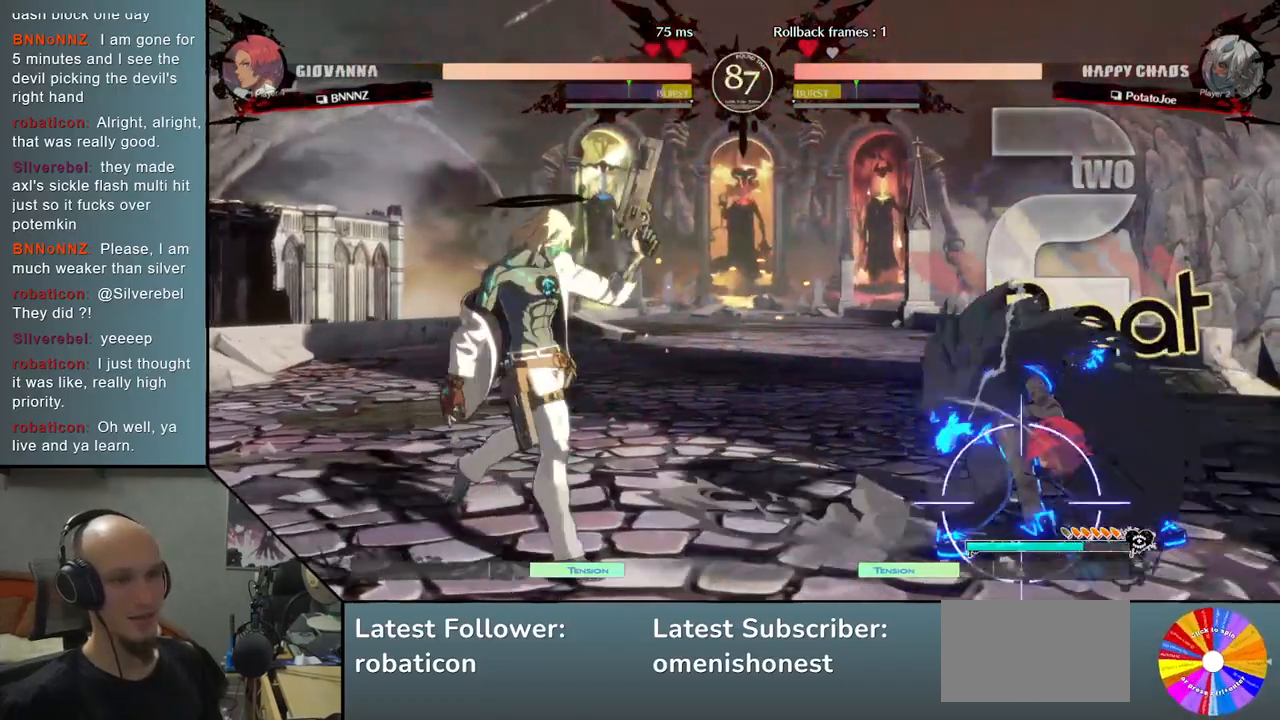
{"buttons": [], "left_stick": "left", "events": [[100, "left_stick", "center"], [167, "left_stick", "down-left"], [217, "left_stick", "down"], [367, "L2", "down"], [483, "left_stick", "left"], [500, "L2", "up"]]}
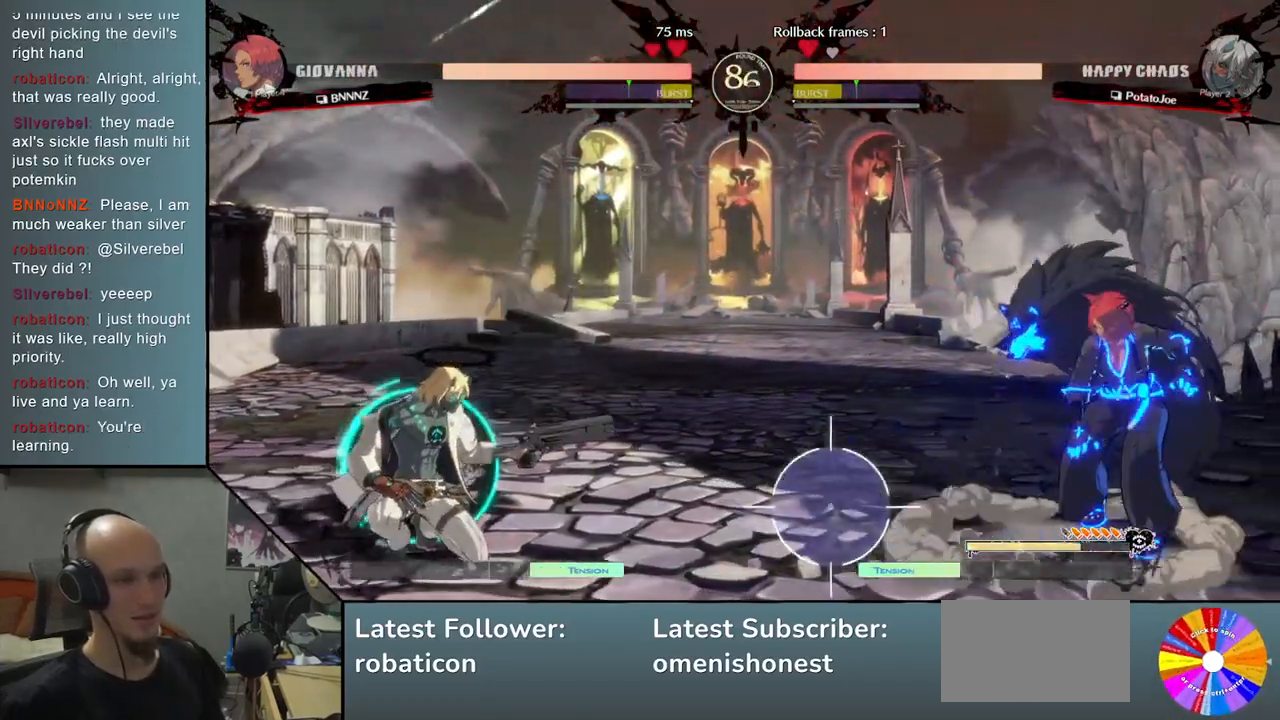
{"buttons": [], "left_stick": "up-right", "events": [[300, "left_stick", "down"], [383, "left_stick", "right"], [467, "left_stick", "up-right"]]}
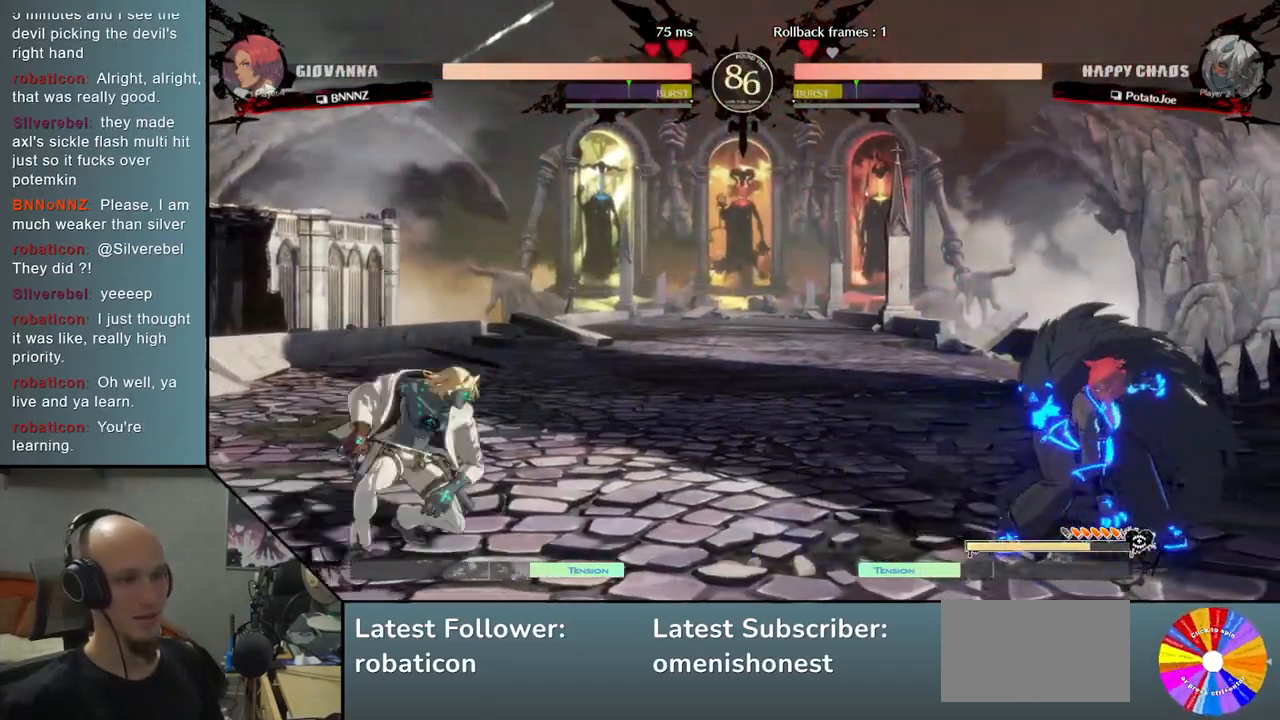
{"buttons": ["SQUARE"], "left_stick": "down", "events": [[167, "left_stick", "center"], [367, "left_stick", "down"], [483, "SQUARE", "down"]]}
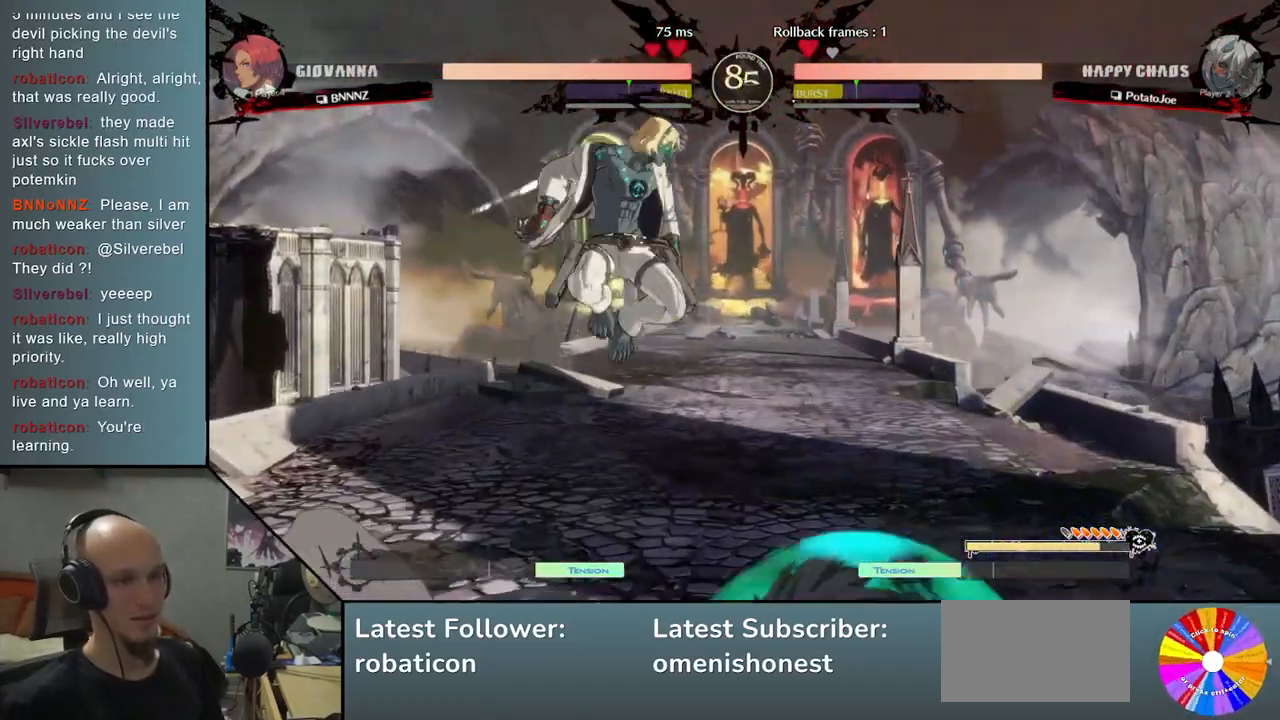
{"buttons": ["CIRCLE"], "left_stick": "down", "events": [[117, "SQUARE", "up"], [467, "CIRCLE", "down"]]}
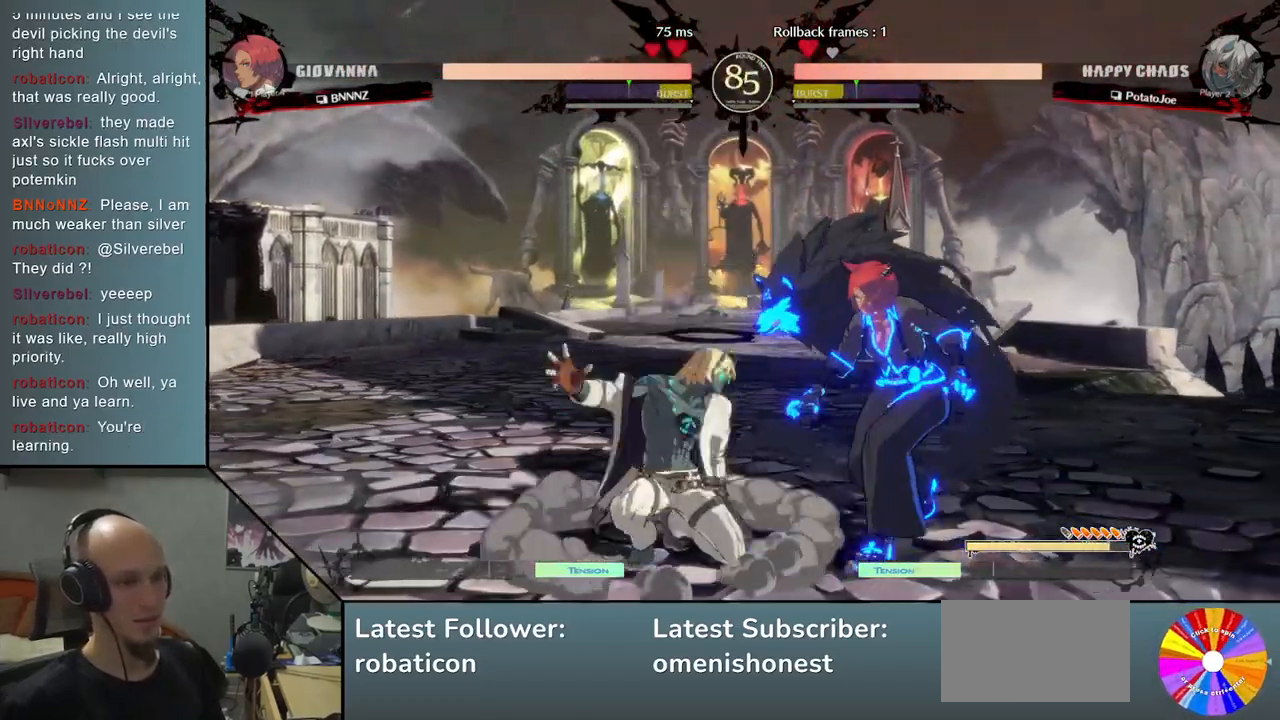
{"buttons": [], "left_stick": "down", "events": [[33, "CIRCLE", "up"], [117, "left_stick", "down-left"], [133, "CIRCLE", "down"], [250, "CIRCLE", "up"], [250, "left_stick", "down"], [383, "R2", "down"], [500, "R2", "up"]]}
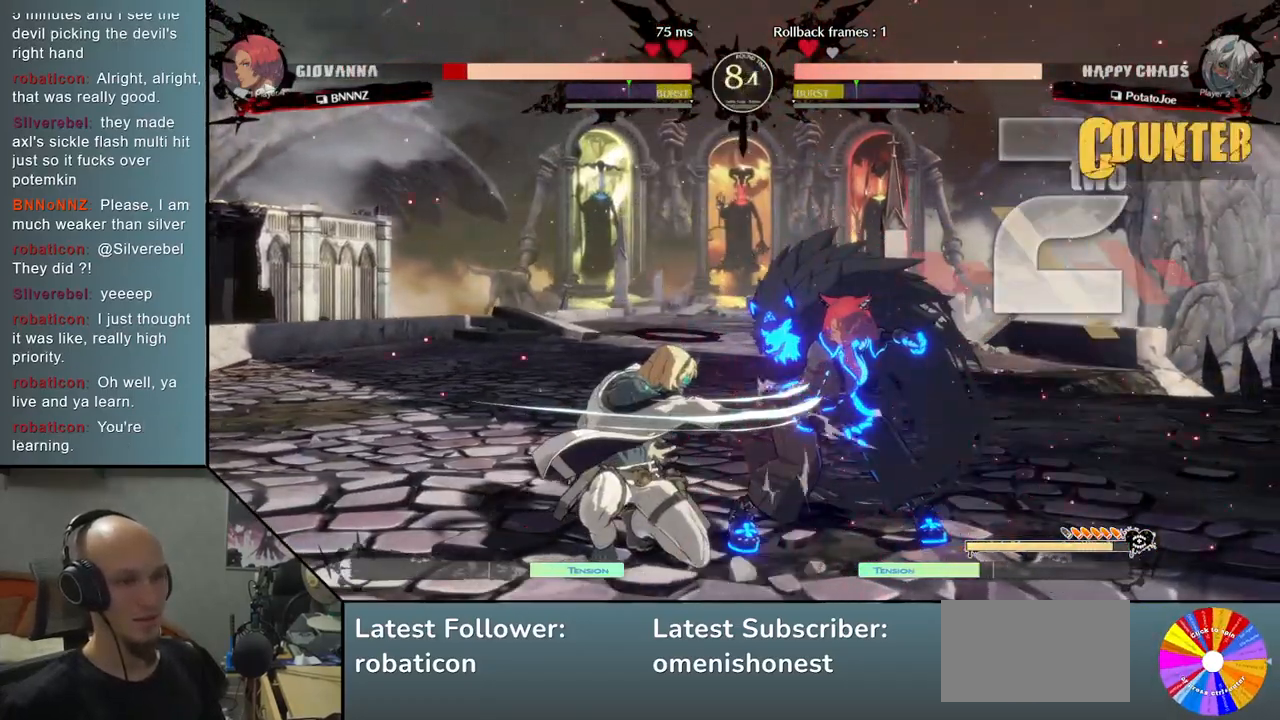
{"buttons": ["R2"], "left_stick": "down", "events": [[133, "R2", "down"], [250, "R2", "up"], [483, "R2", "down"]]}
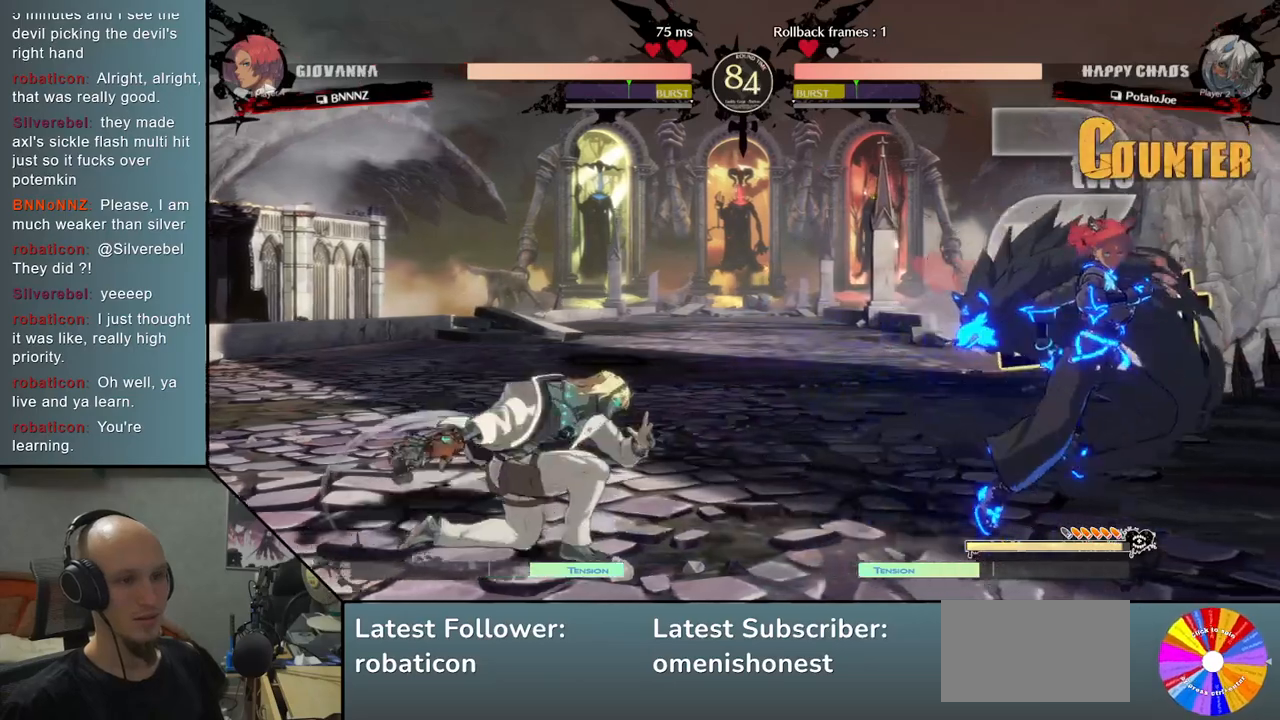
{"buttons": [], "left_stick": "right", "events": [[117, "R2", "up"], [217, "left_stick", "left"], [483, "left_stick", "right"]]}